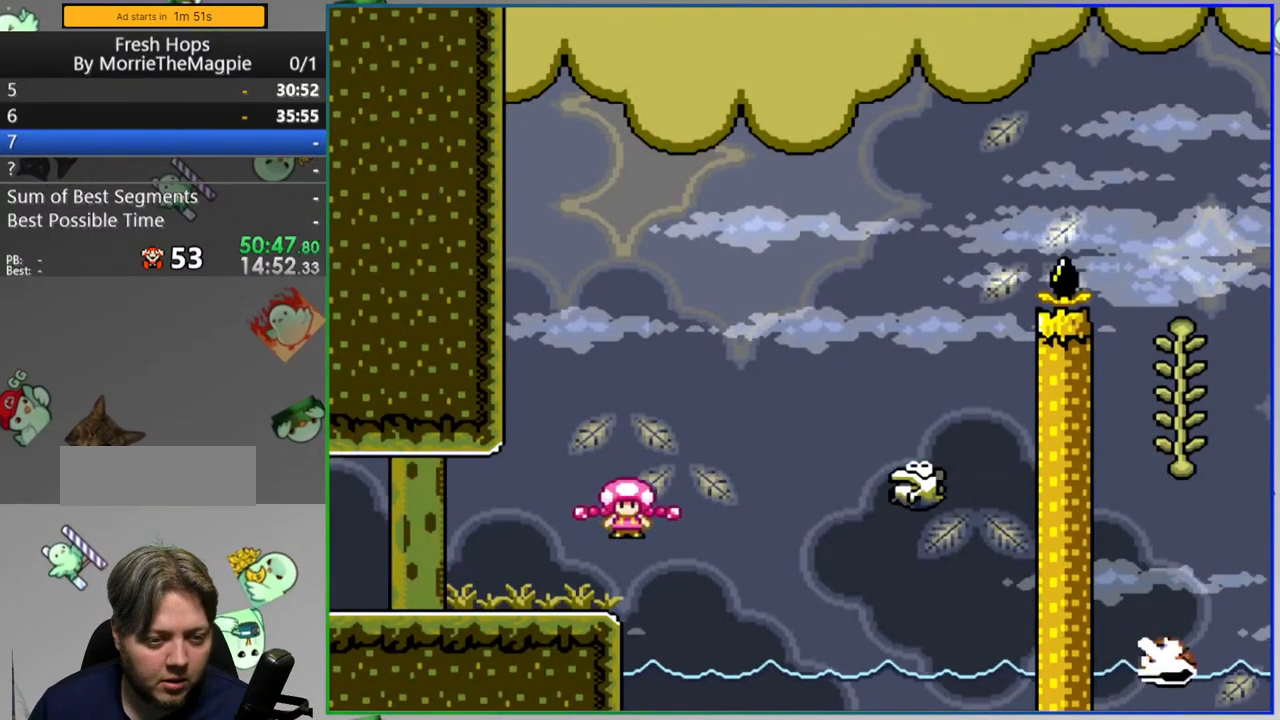
Gameplay with a controller (Nintendo layout); each line is a JSON object with the inputs held at the frame after it. "events" lists button and stick changes between this image and that frame as [ms after this image, input, new state], when the widget could be followed in between. Not read: L3 R3.
{"buttons": ["A", "Y", "DPAD_RIGHT"], "events": [[100, "A", "down"]]}
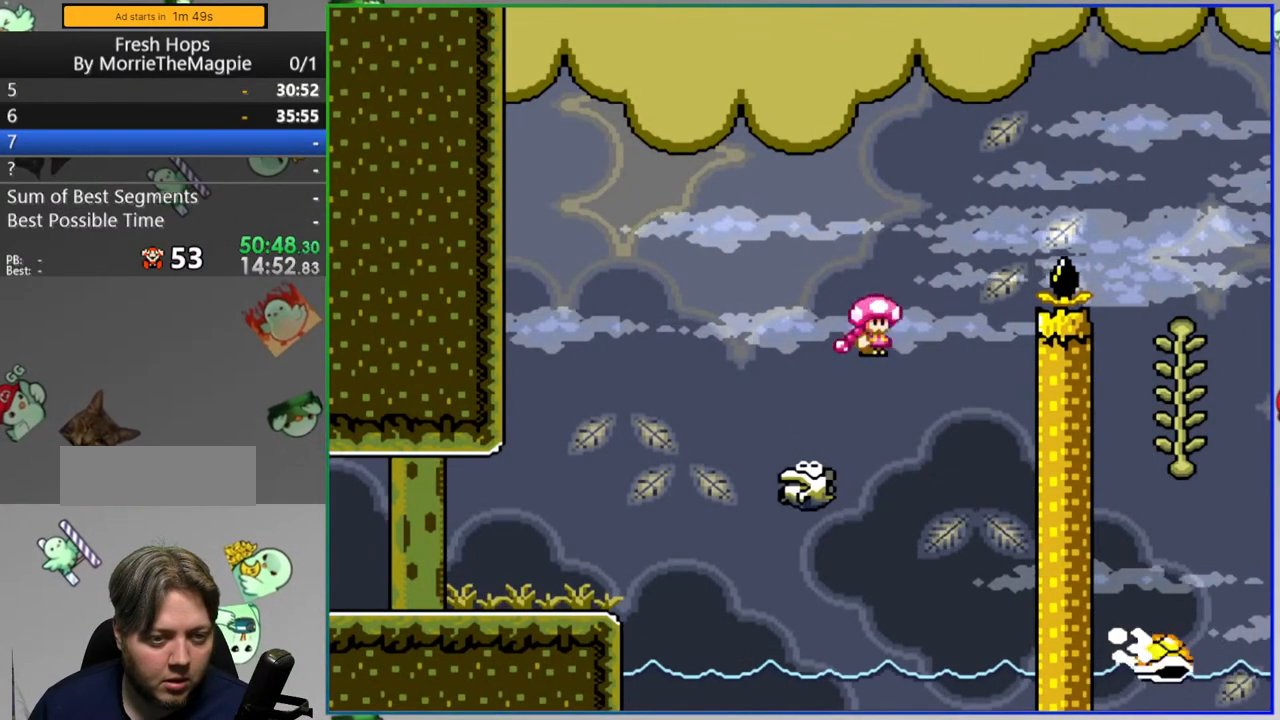
{"buttons": ["Y", "DPAD_UP", "DPAD_LEFT"], "events": [[300, "DPAD_RIGHT", "up"], [383, "DPAD_LEFT", "down"], [500, "A", "up"], [500, "DPAD_UP", "down"]]}
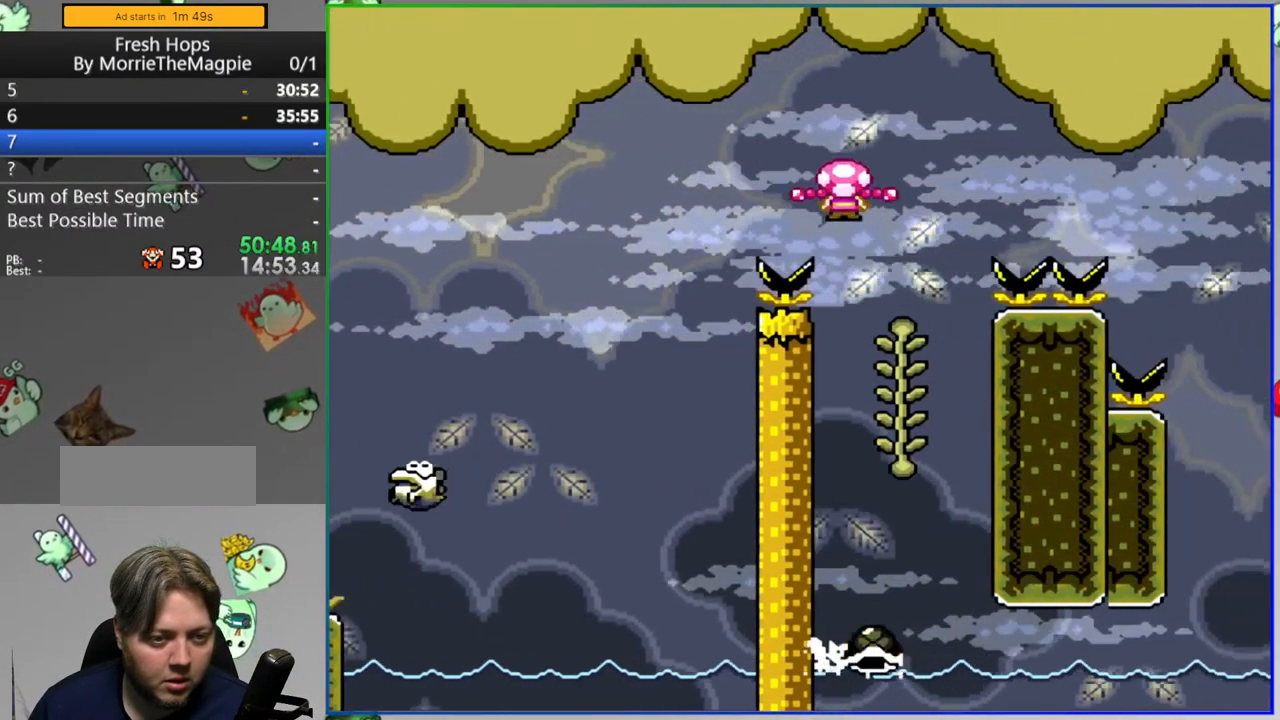
{"buttons": ["B", "Y", "DPAD_RIGHT"], "events": [[17, "DPAD_LEFT", "up"], [100, "DPAD_RIGHT", "down"], [100, "DPAD_UP", "up"], [150, "B", "down"]]}
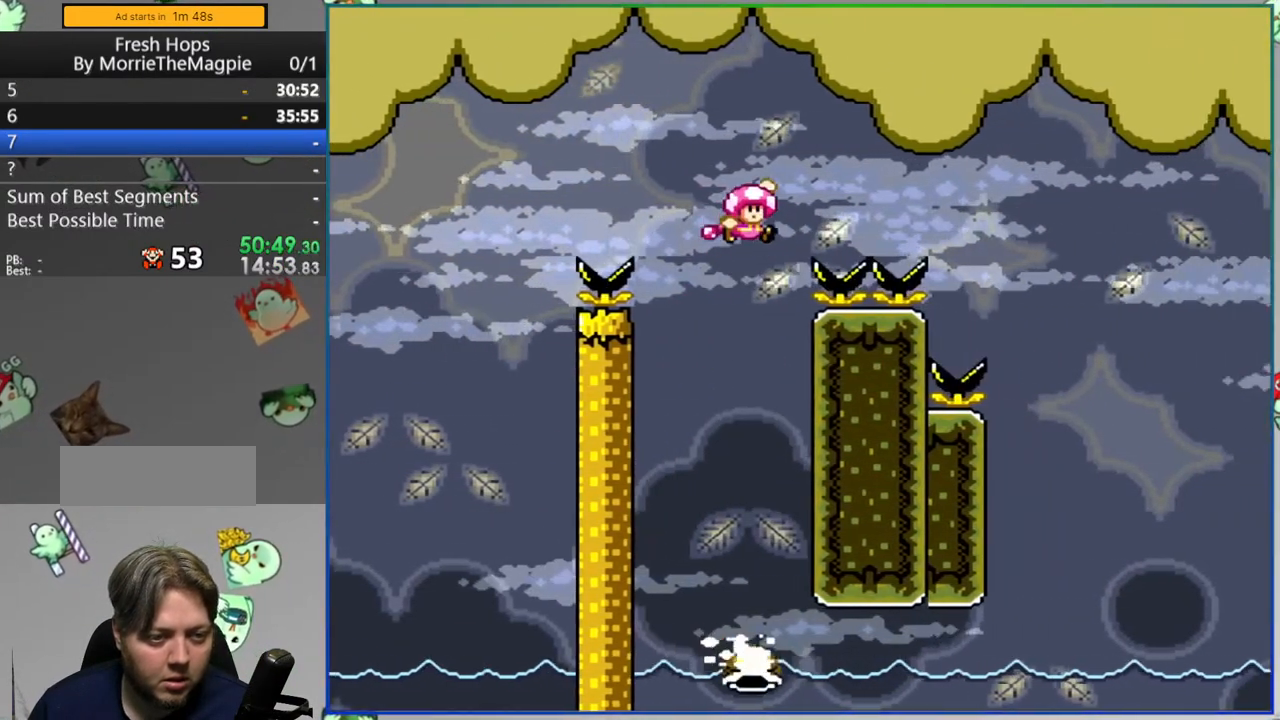
{"buttons": ["B", "Y", "DPAD_RIGHT"], "events": []}
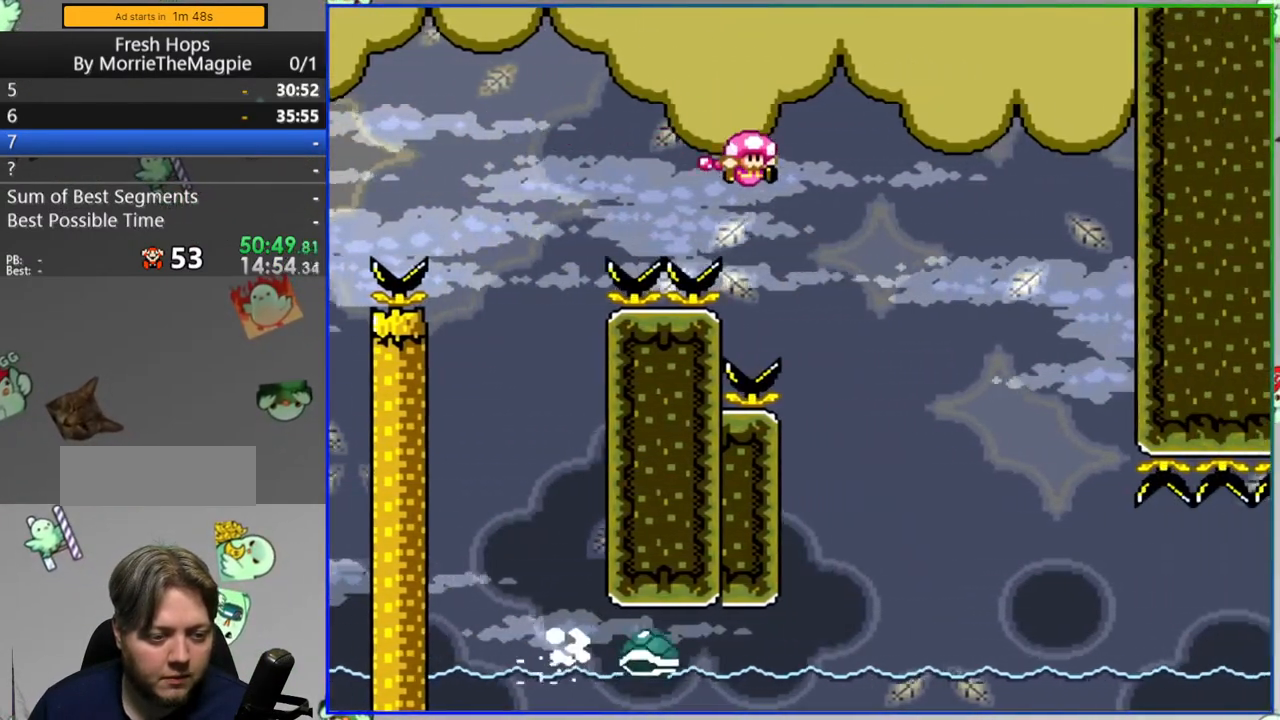
{"buttons": ["Y", "DPAD_RIGHT"], "events": [[17, "DPAD_RIGHT", "up"], [67, "B", "up"], [83, "DPAD_LEFT", "down"], [200, "DPAD_LEFT", "up"], [317, "DPAD_RIGHT", "down"]]}
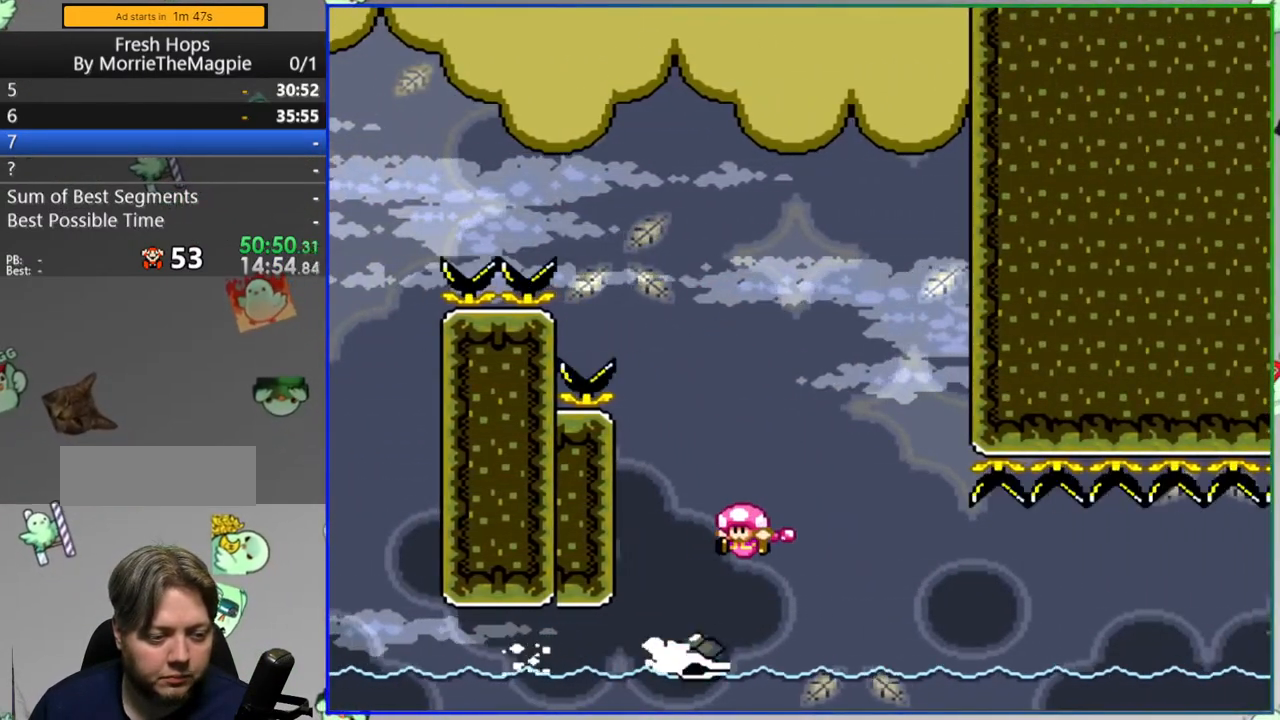
{"buttons": ["Y", "DPAD_RIGHT"], "events": [[33, "DPAD_RIGHT", "up"], [133, "DPAD_RIGHT", "down"]]}
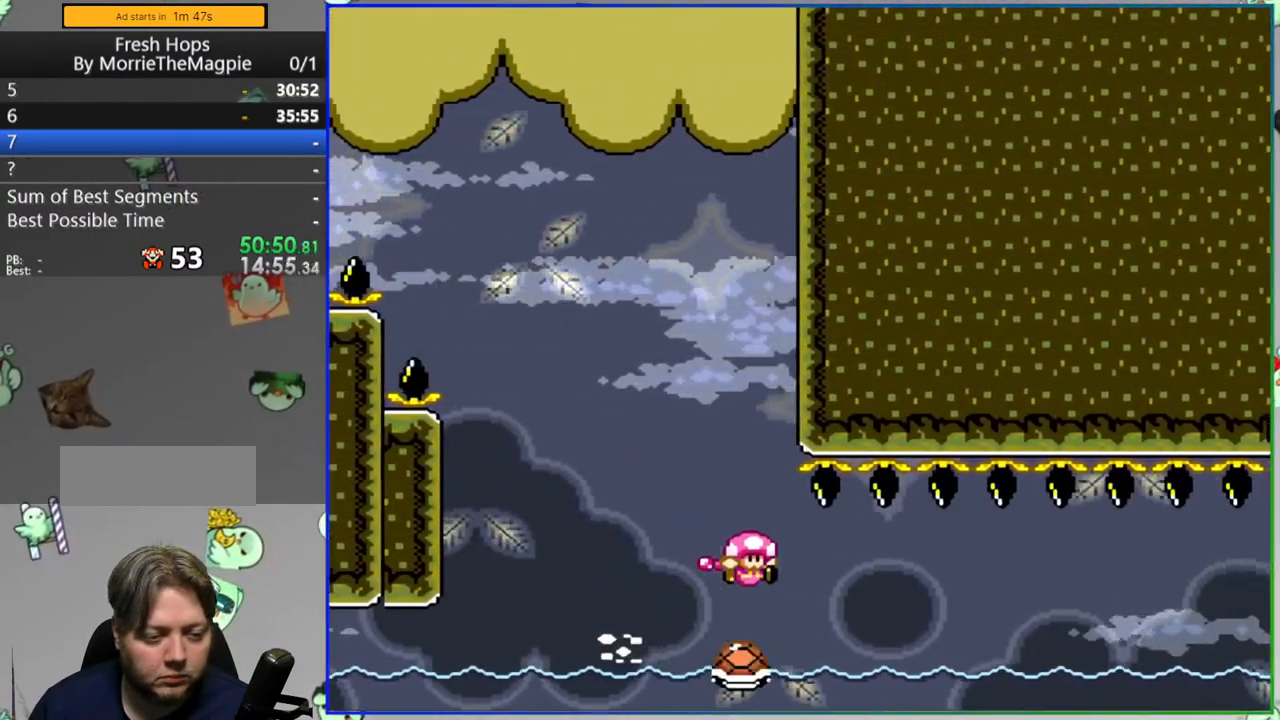
{"buttons": ["Y", "DPAD_RIGHT"], "events": [[67, "DPAD_RIGHT", "up"], [200, "DPAD_RIGHT", "down"], [317, "DPAD_RIGHT", "up"], [400, "DPAD_RIGHT", "down"]]}
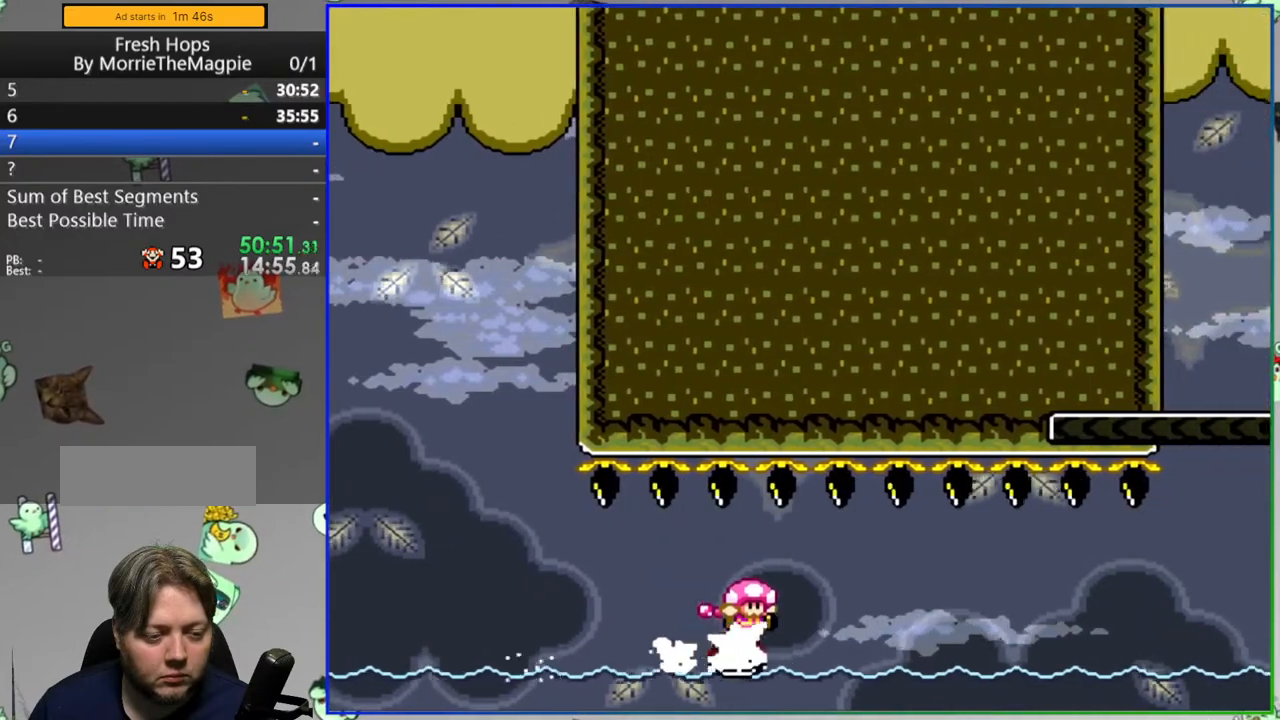
{"buttons": ["Y"], "events": [[17, "DPAD_RIGHT", "up"], [83, "DPAD_RIGHT", "down"], [250, "DPAD_RIGHT", "up"], [367, "DPAD_RIGHT", "down"], [467, "DPAD_RIGHT", "up"]]}
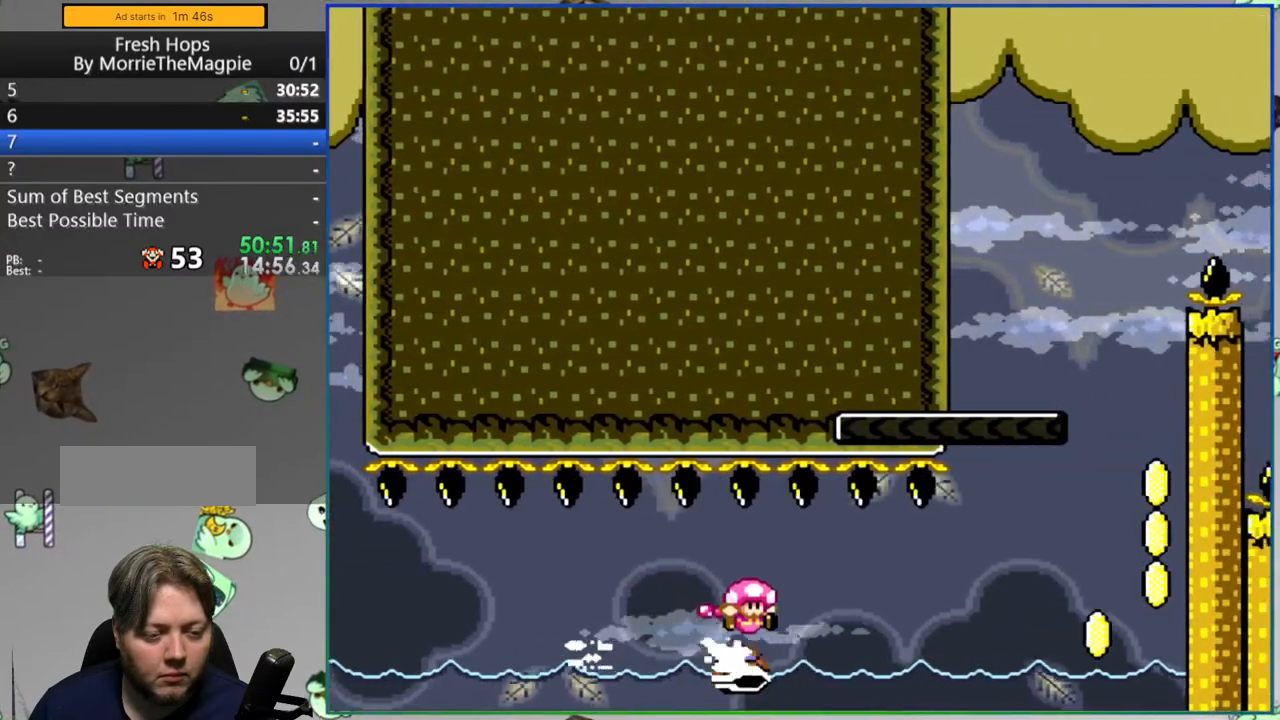
{"buttons": ["Y", "DPAD_RIGHT"], "events": [[83, "DPAD_RIGHT", "down"], [183, "DPAD_RIGHT", "up"], [267, "DPAD_RIGHT", "down"]]}
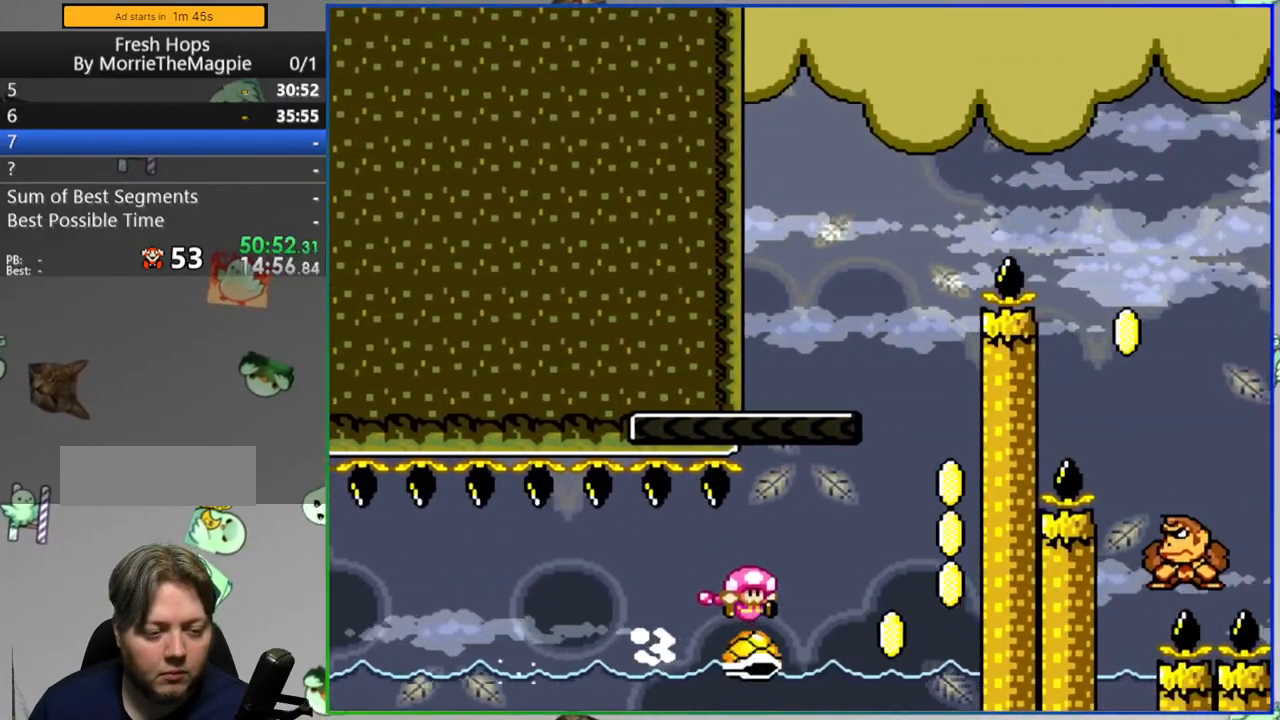
{"buttons": ["B", "Y"], "events": [[117, "B", "down"], [150, "DPAD_RIGHT", "up"], [233, "DPAD_LEFT", "down"], [483, "DPAD_LEFT", "up"]]}
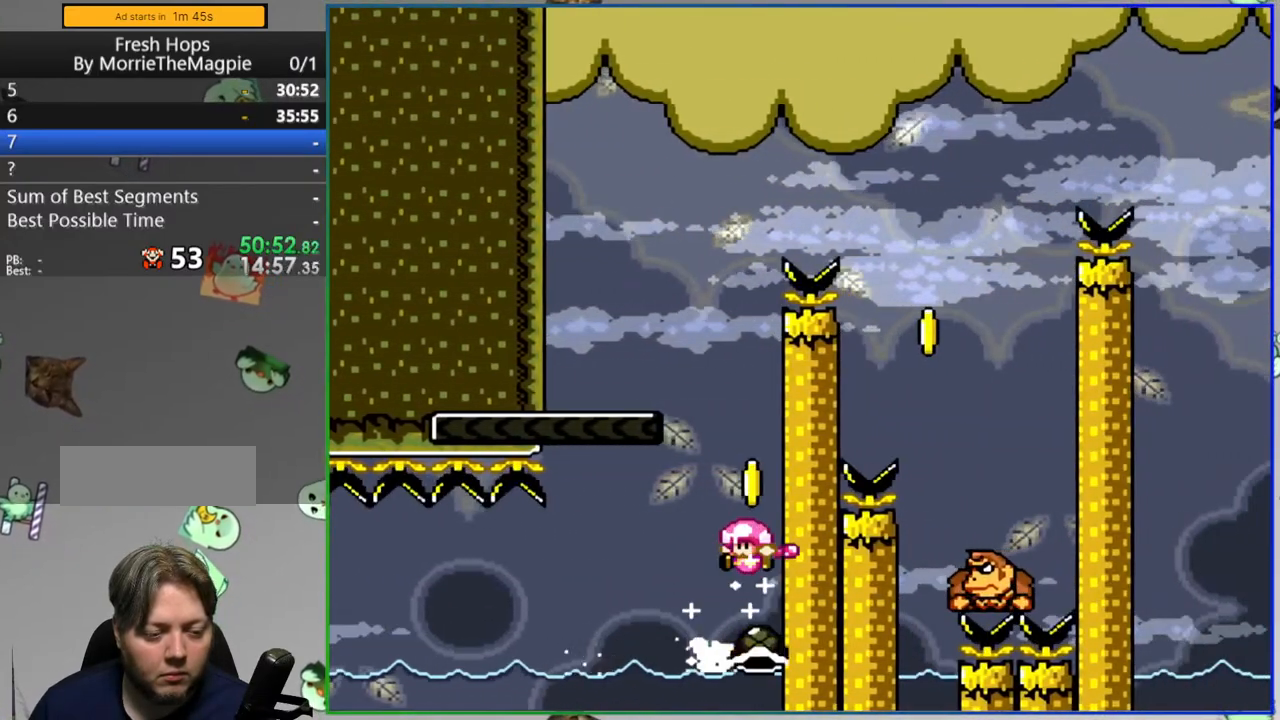
{"buttons": ["B", "Y", "DPAD_LEFT"], "events": [[300, "DPAD_LEFT", "down"]]}
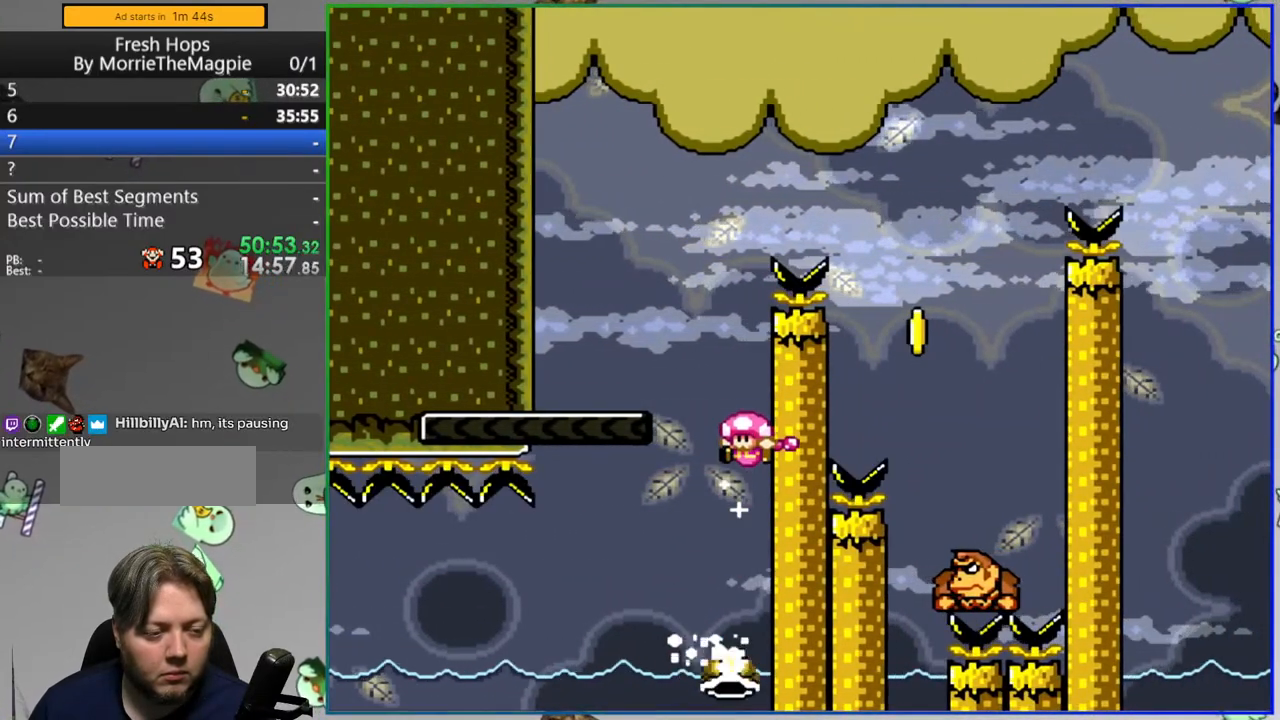
{"buttons": ["Y", "DPAD_RIGHT"], "events": [[183, "DPAD_LEFT", "up"], [233, "DPAD_RIGHT", "down"], [250, "B", "up"]]}
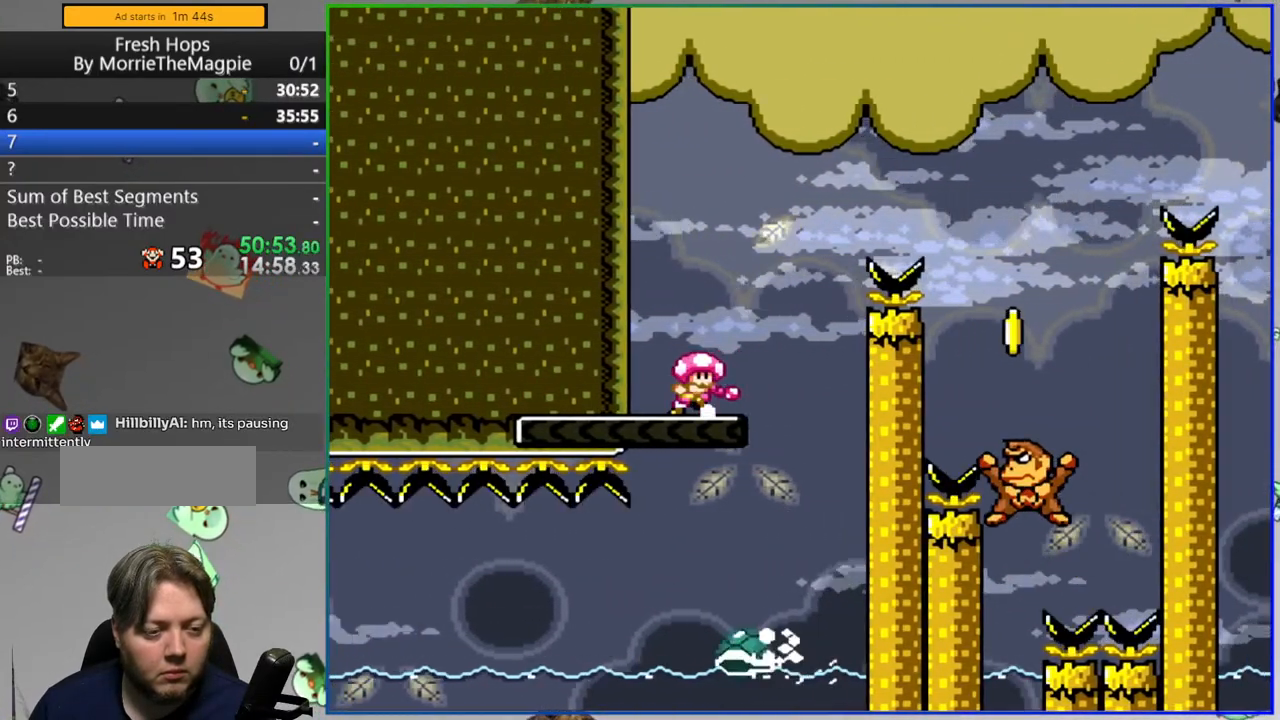
{"buttons": ["B", "Y", "DPAD_RIGHT"], "events": [[17, "B", "down"]]}
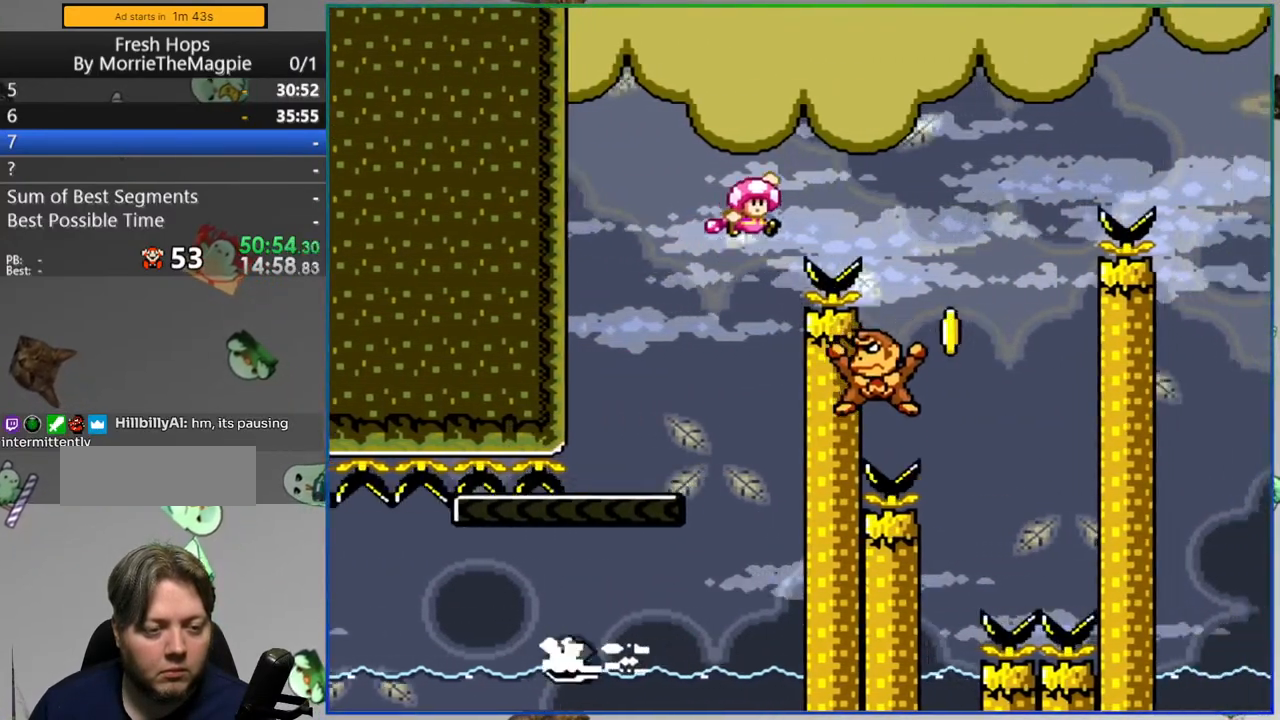
{"buttons": ["B", "Y", "DPAD_RIGHT"], "events": [[17, "DPAD_RIGHT", "up"], [83, "DPAD_LEFT", "down"], [283, "DPAD_LEFT", "up"], [383, "DPAD_RIGHT", "down"]]}
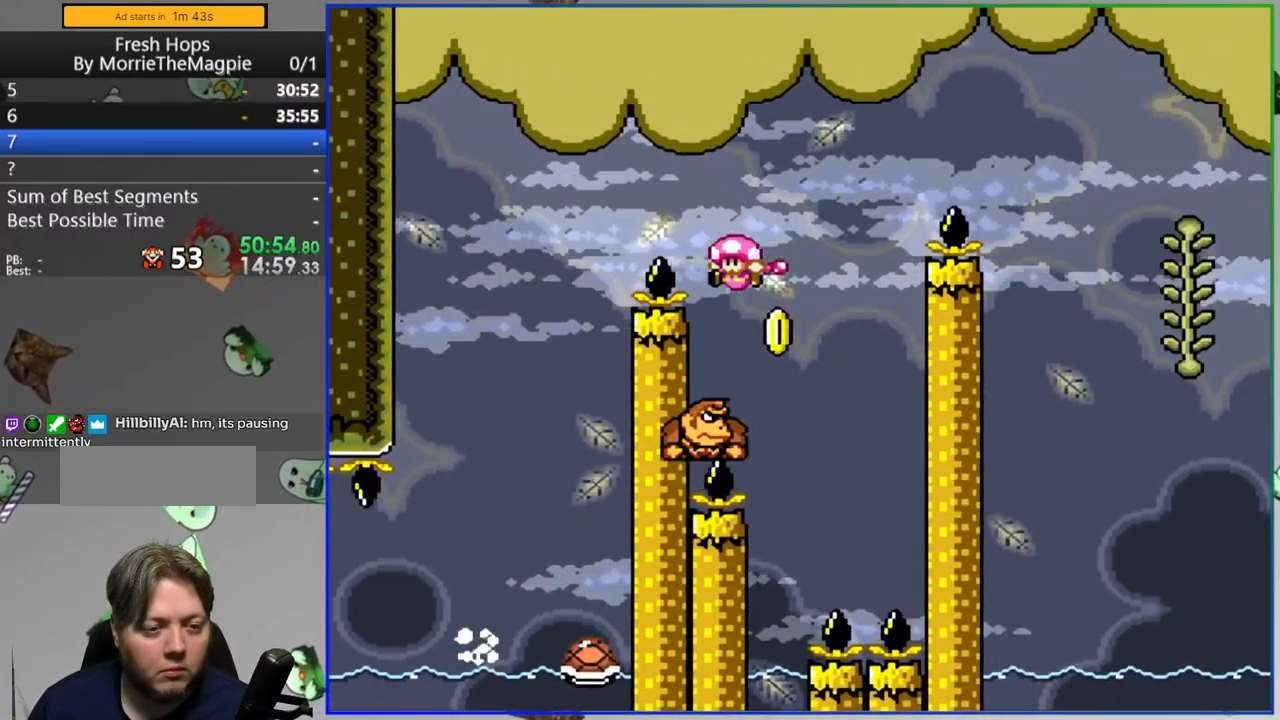
{"buttons": ["B", "Y"], "events": [[433, "DPAD_RIGHT", "up"]]}
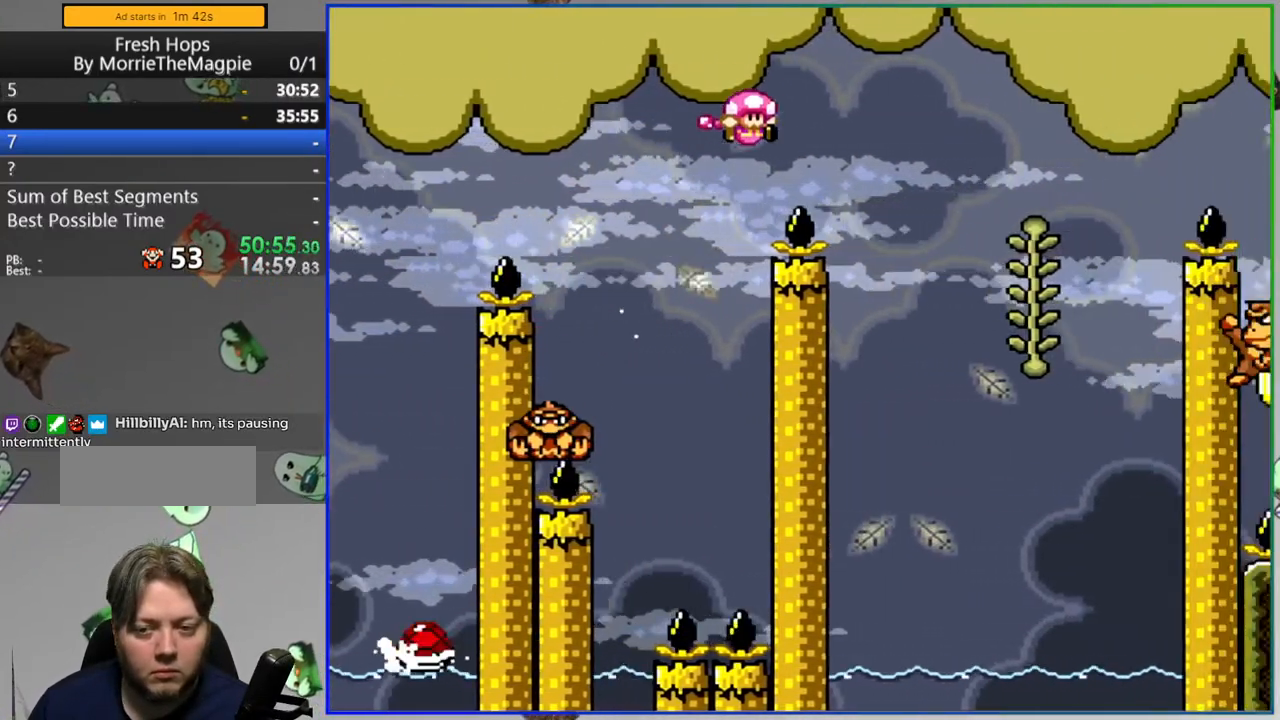
{"buttons": ["B", "Y", "DPAD_RIGHT"], "events": [[267, "B", "up"], [283, "DPAD_UP", "down"], [383, "DPAD_RIGHT", "down"], [383, "DPAD_UP", "up"], [433, "B", "down"]]}
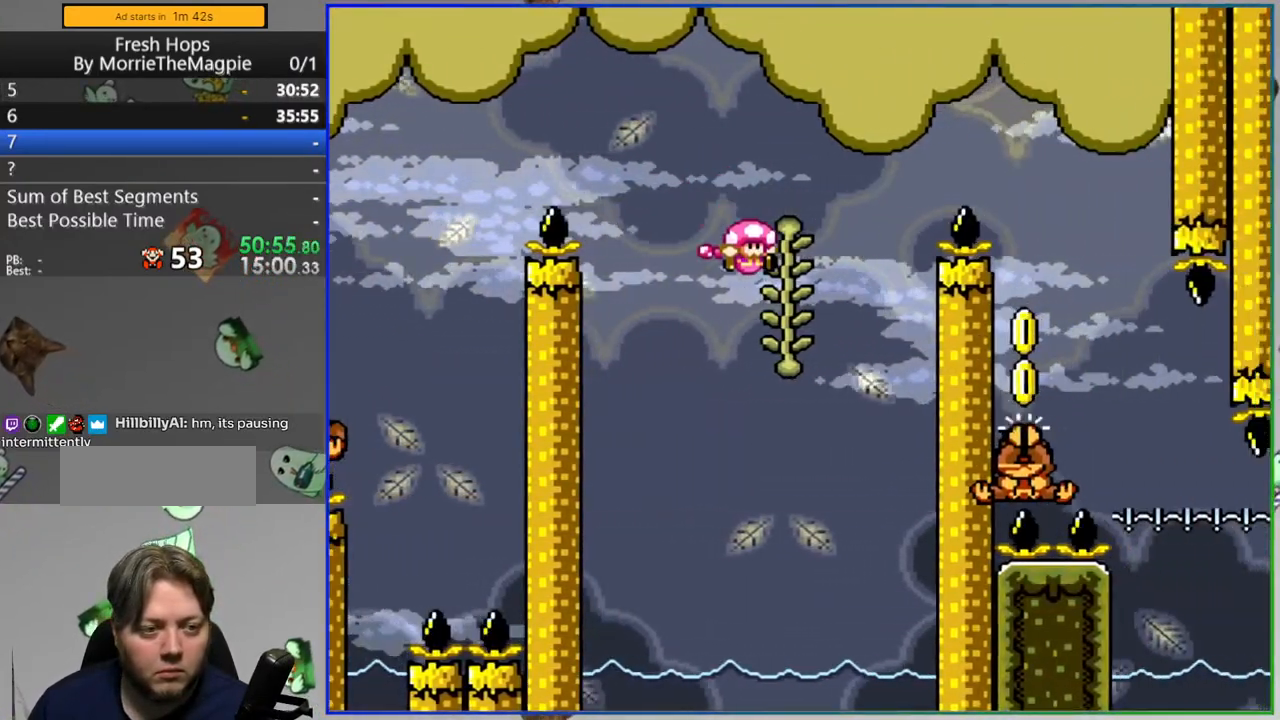
{"buttons": ["B", "Y", "DPAD_RIGHT"]}
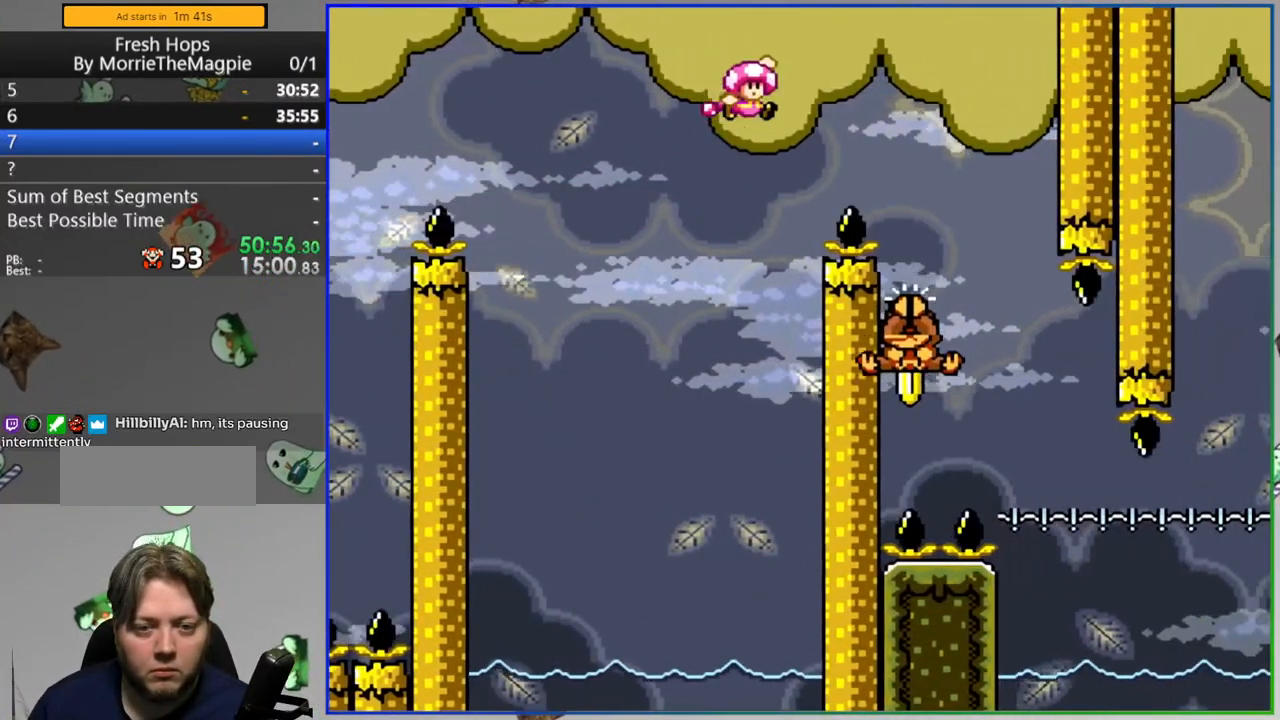
{"buttons": ["B", "Y"], "events": [[100, "DPAD_RIGHT", "up"], [167, "DPAD_LEFT", "down"], [500, "DPAD_LEFT", "up"]]}
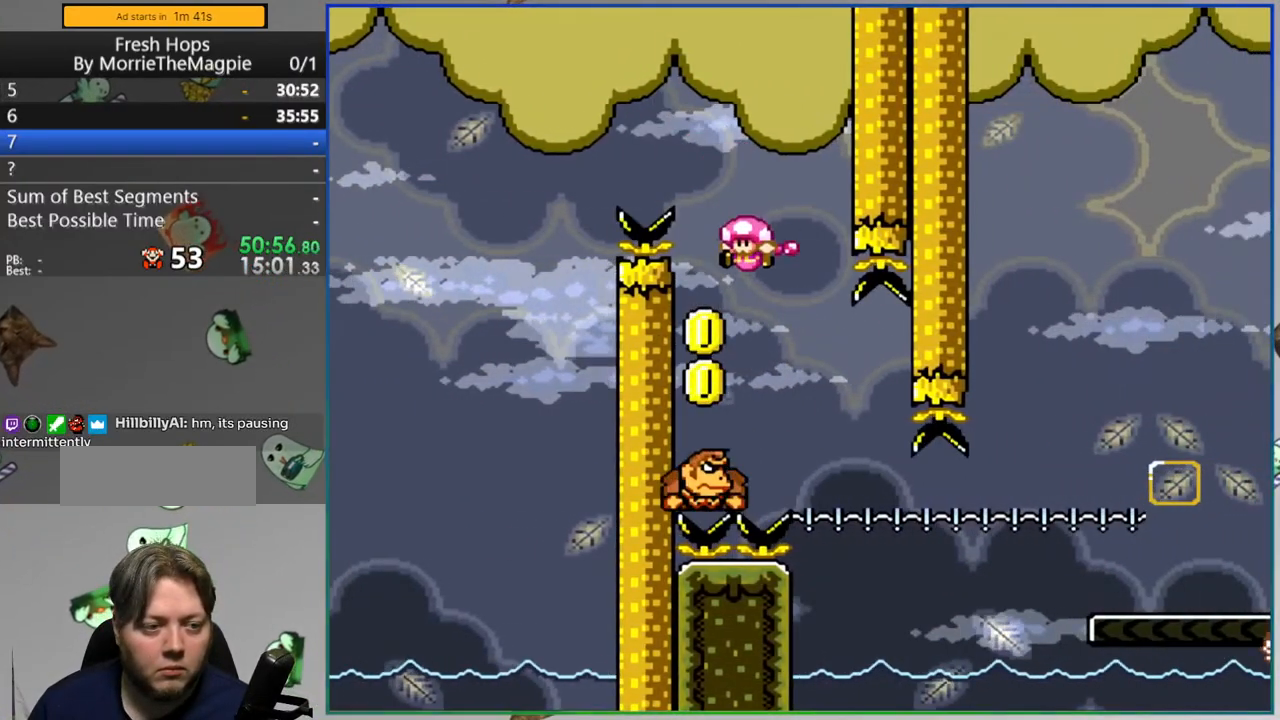
{"buttons": ["B", "Y"], "events": [[33, "DPAD_RIGHT", "down"], [167, "DPAD_RIGHT", "up"], [200, "DPAD_LEFT", "down"], [433, "DPAD_LEFT", "up"]]}
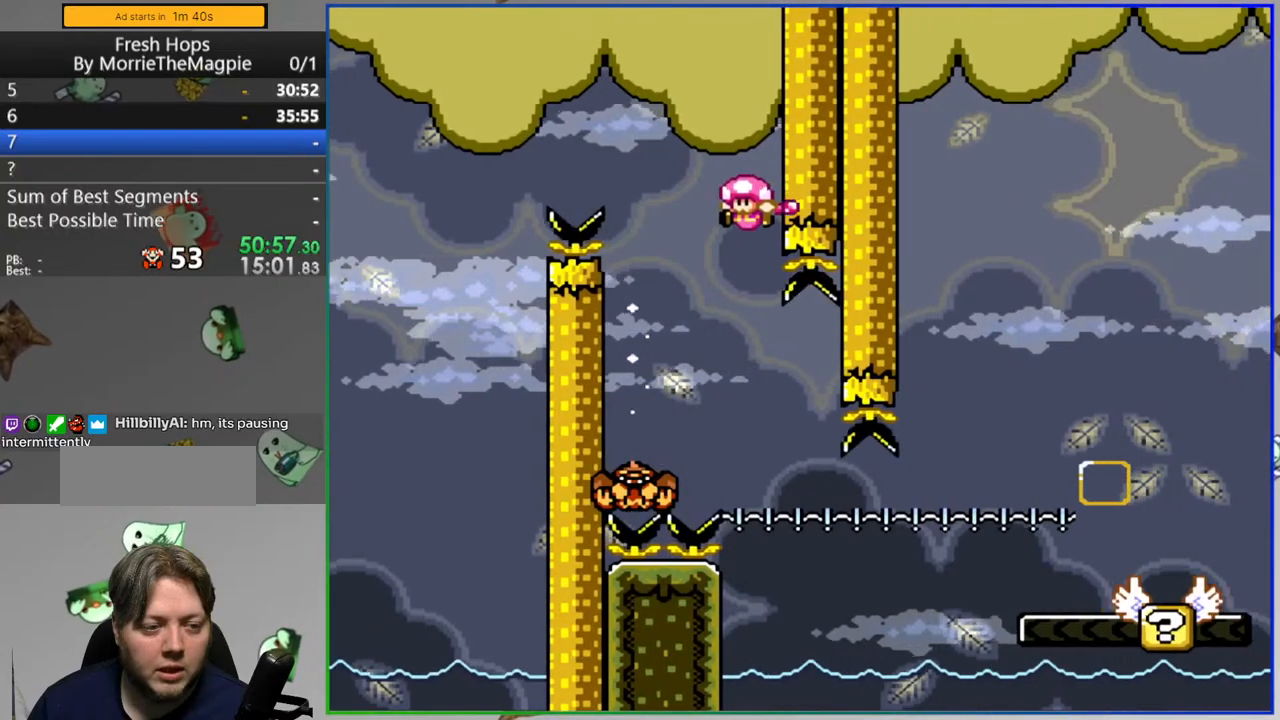
{"buttons": ["B", "Y"], "events": [[333, "DPAD_RIGHT", "down"], [450, "DPAD_RIGHT", "up"]]}